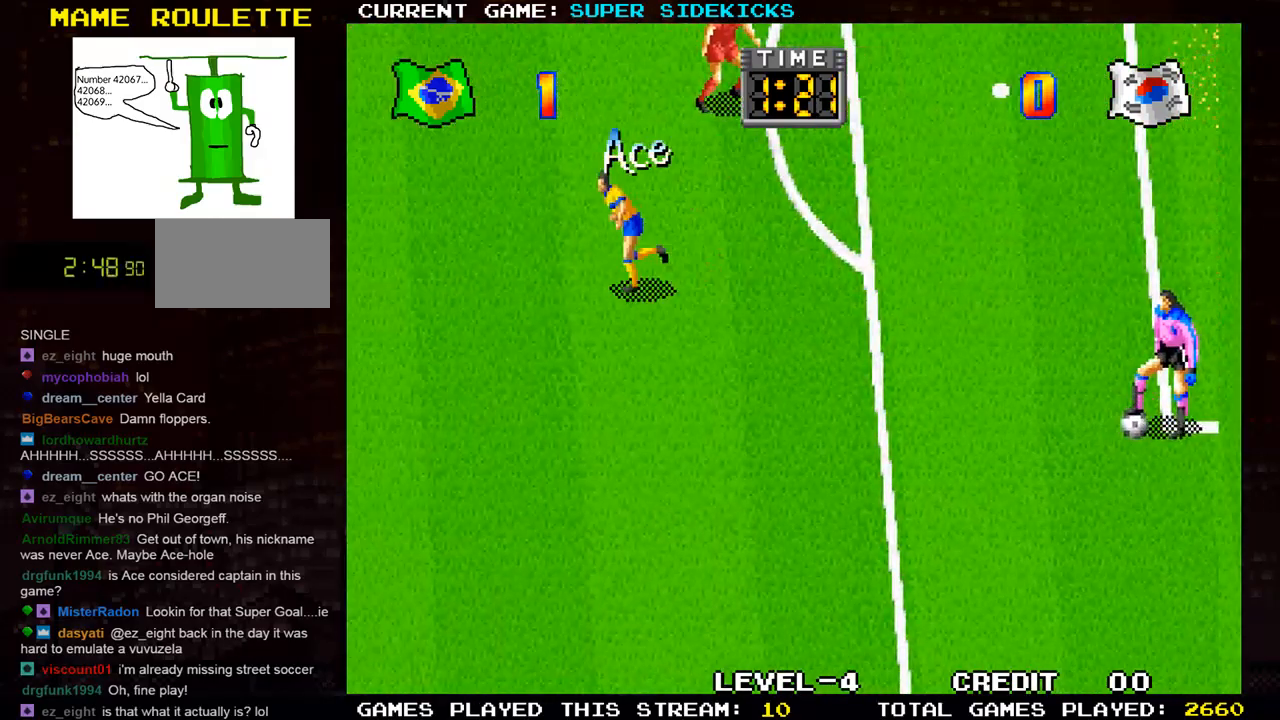
Gameplay with a controller (arcade stick); each line is a JSON object with the inputs held at the frame after it. "events" lists button and stick changes between this image and that frame as [ms after this image, input, new state], when the widget could be followed in between. Not read: L3 R3.
{"buttons": [], "left_stick": "left", "events": [[117, "left_stick", "left"]]}
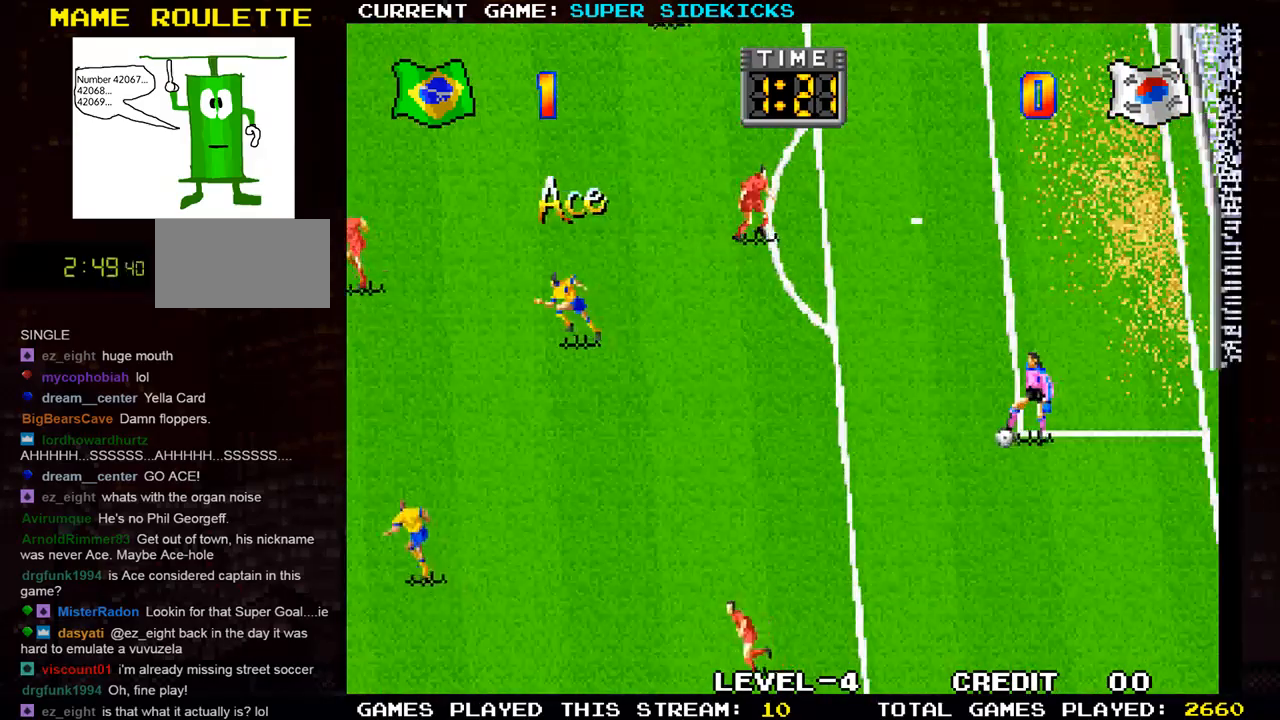
{"buttons": [], "left_stick": "left", "events": []}
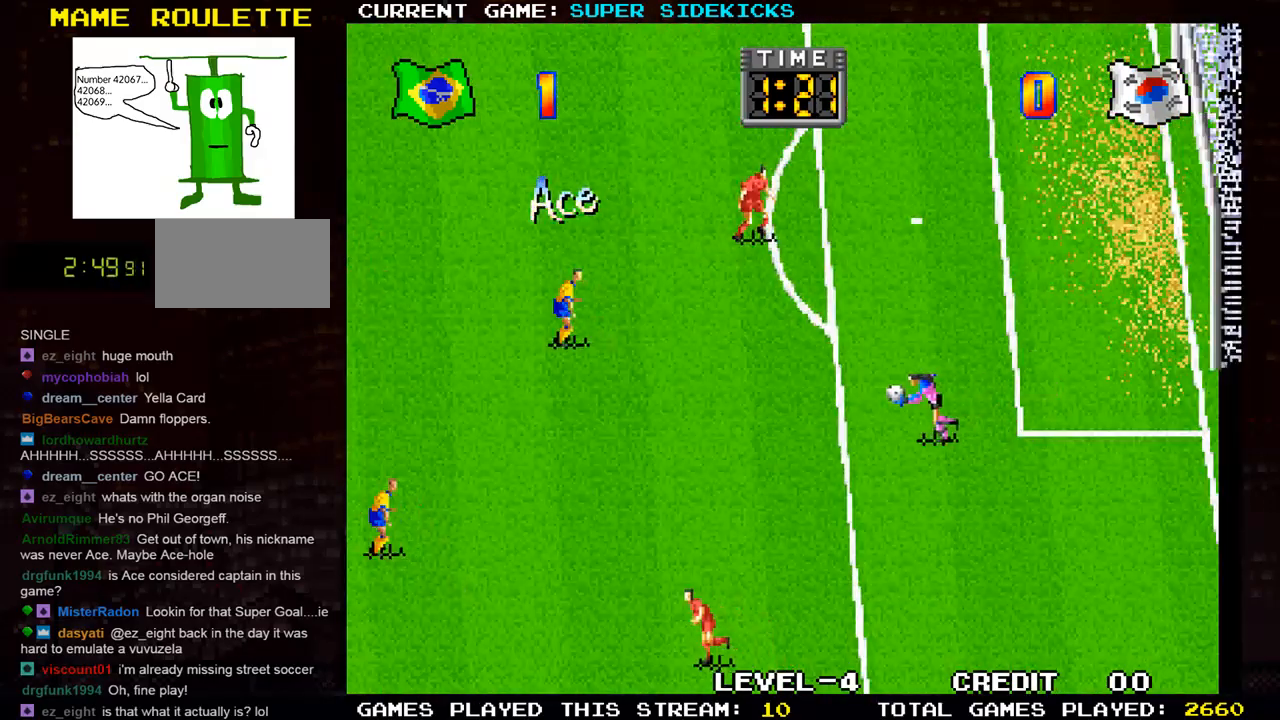
{"buttons": [], "left_stick": "left", "events": []}
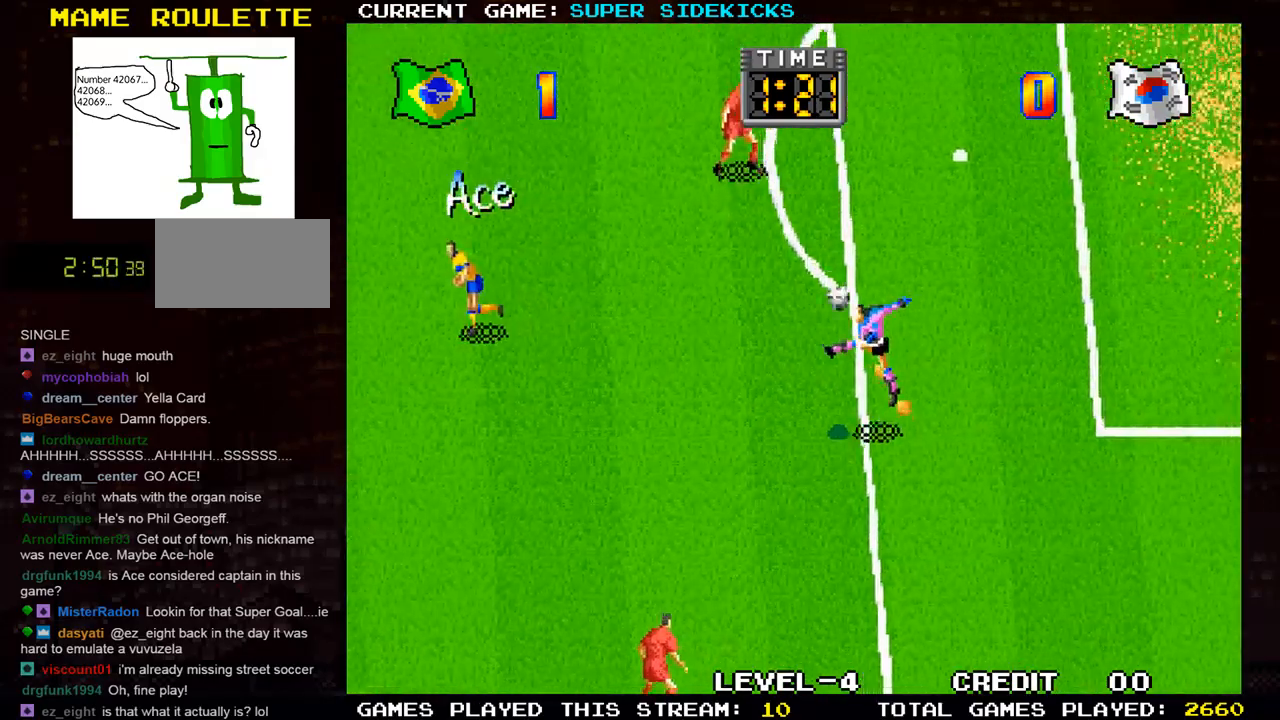
{"buttons": [], "left_stick": "left", "events": []}
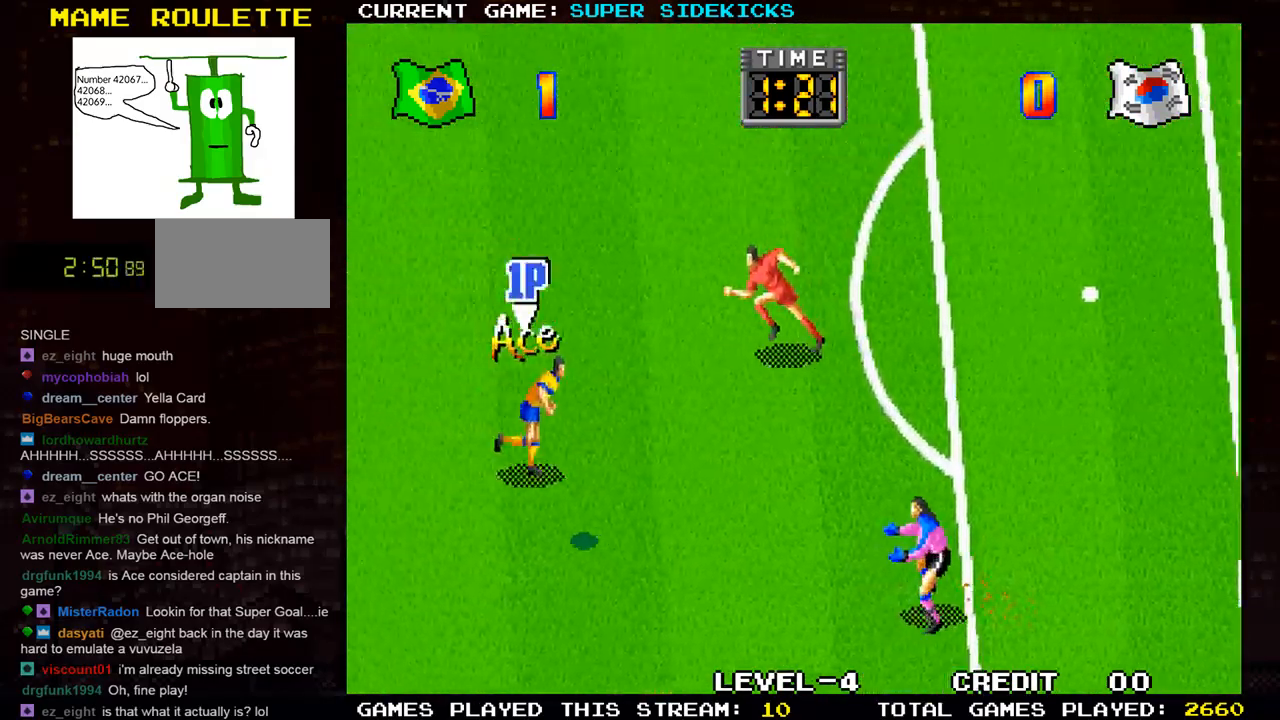
{"buttons": [], "left_stick": "left", "events": []}
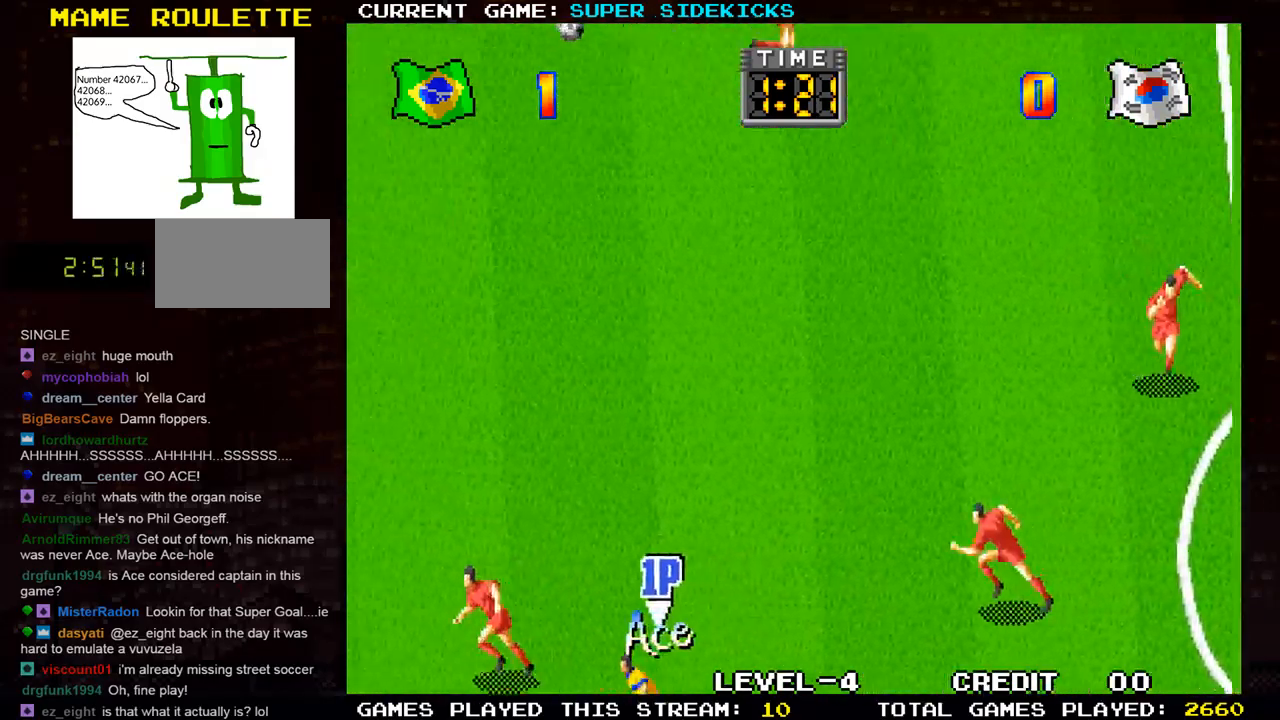
{"buttons": [], "left_stick": "left", "events": []}
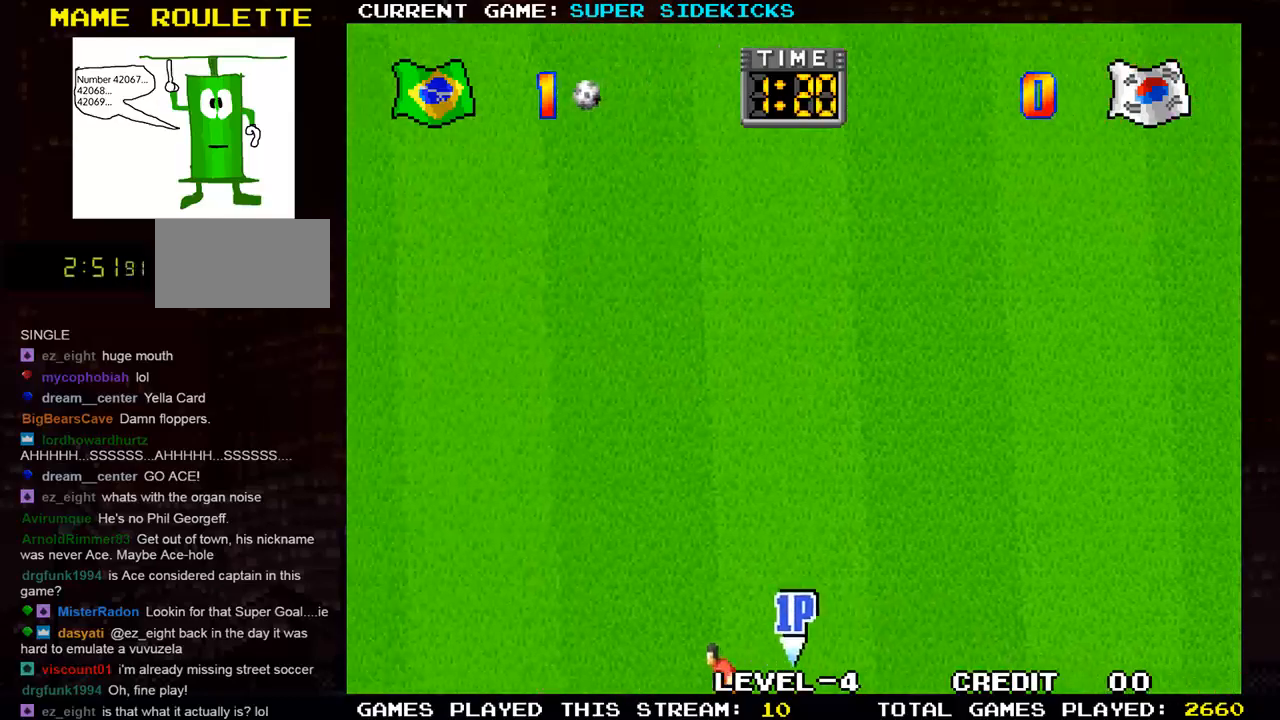
{"buttons": [], "left_stick": "left", "events": []}
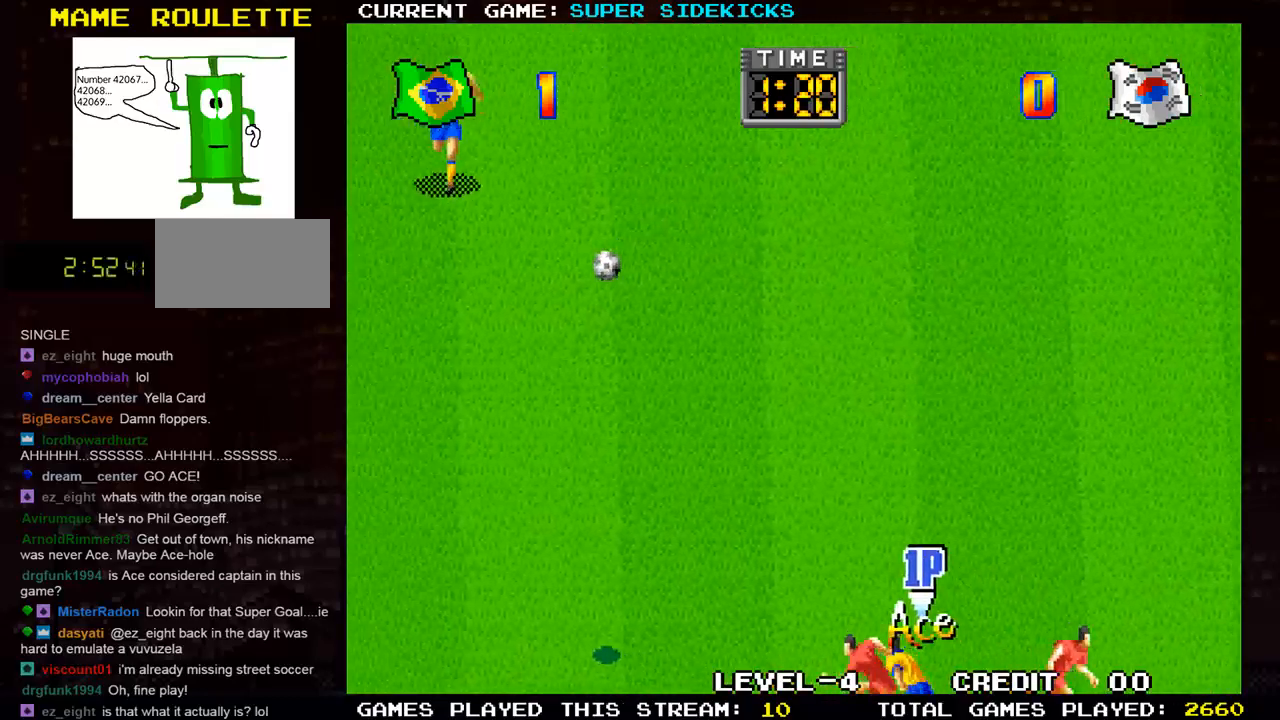
{"buttons": [], "left_stick": "up-left", "events": [[383, "left_stick", "up-left"]]}
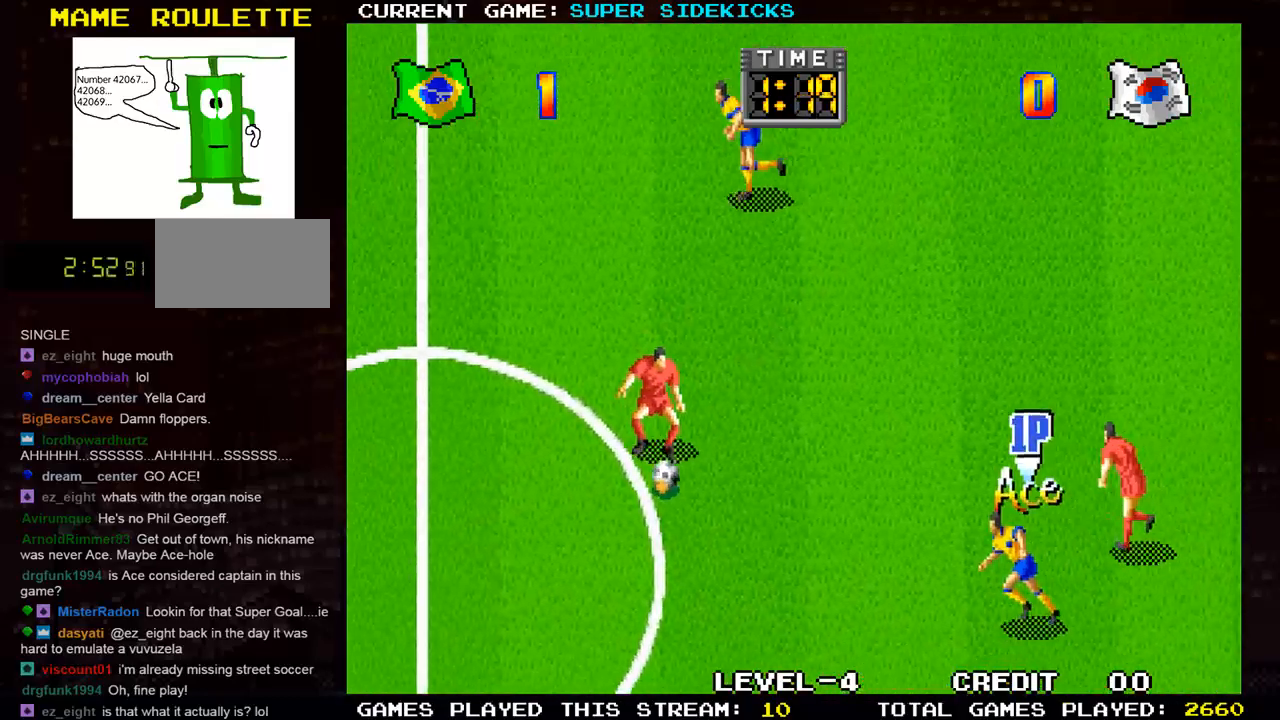
{"buttons": [], "left_stick": "left", "events": [[317, "left_stick", "left"]]}
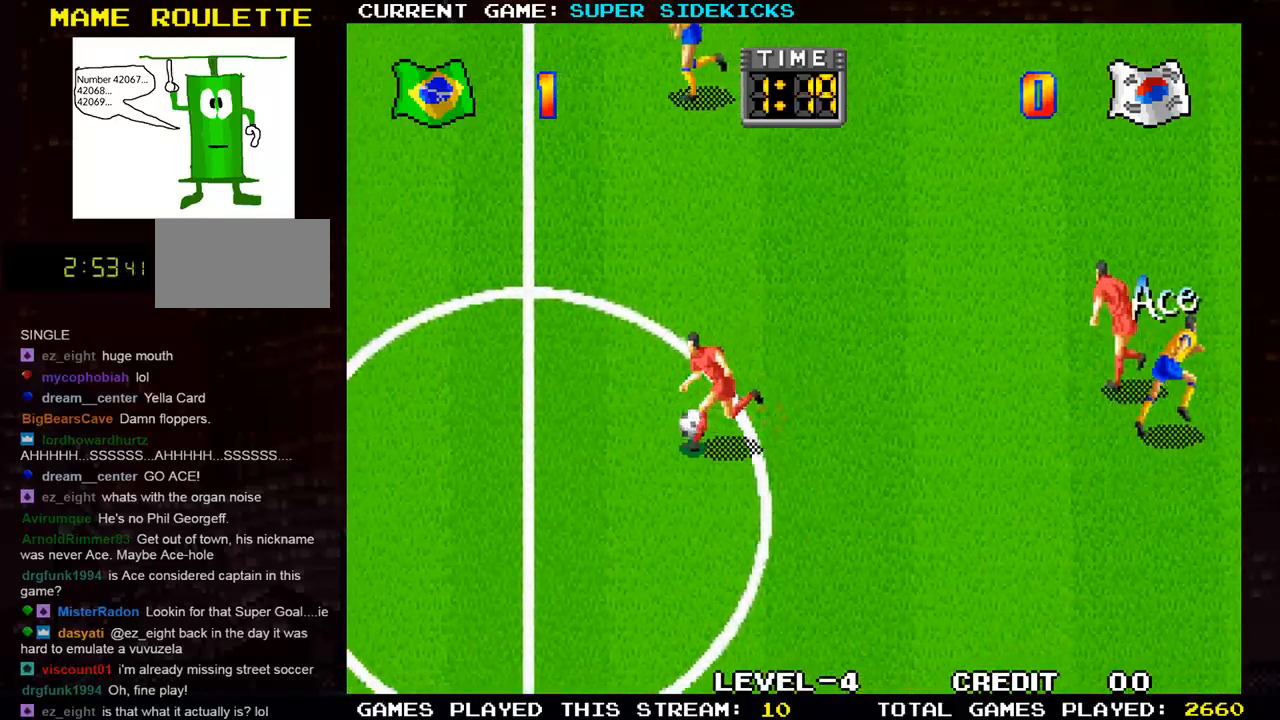
{"buttons": [], "left_stick": "down-left", "events": [[233, "left_stick", "down-left"]]}
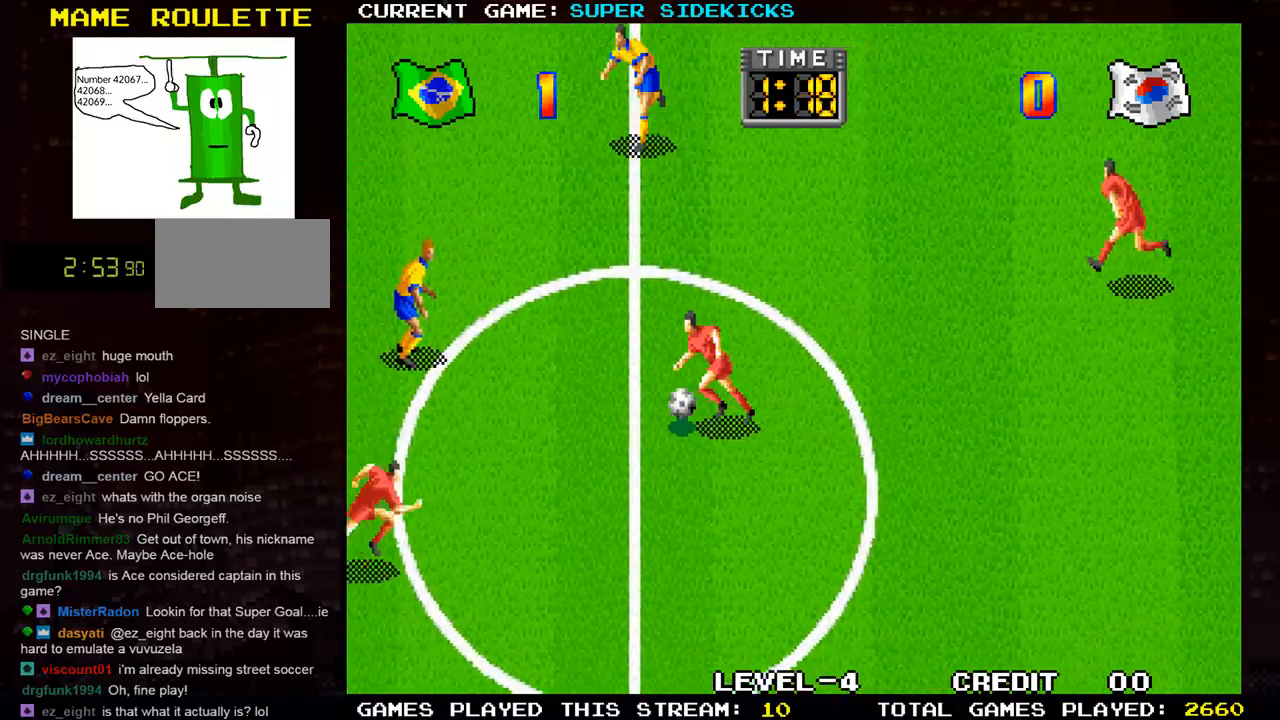
{"buttons": [], "left_stick": "down-left", "events": []}
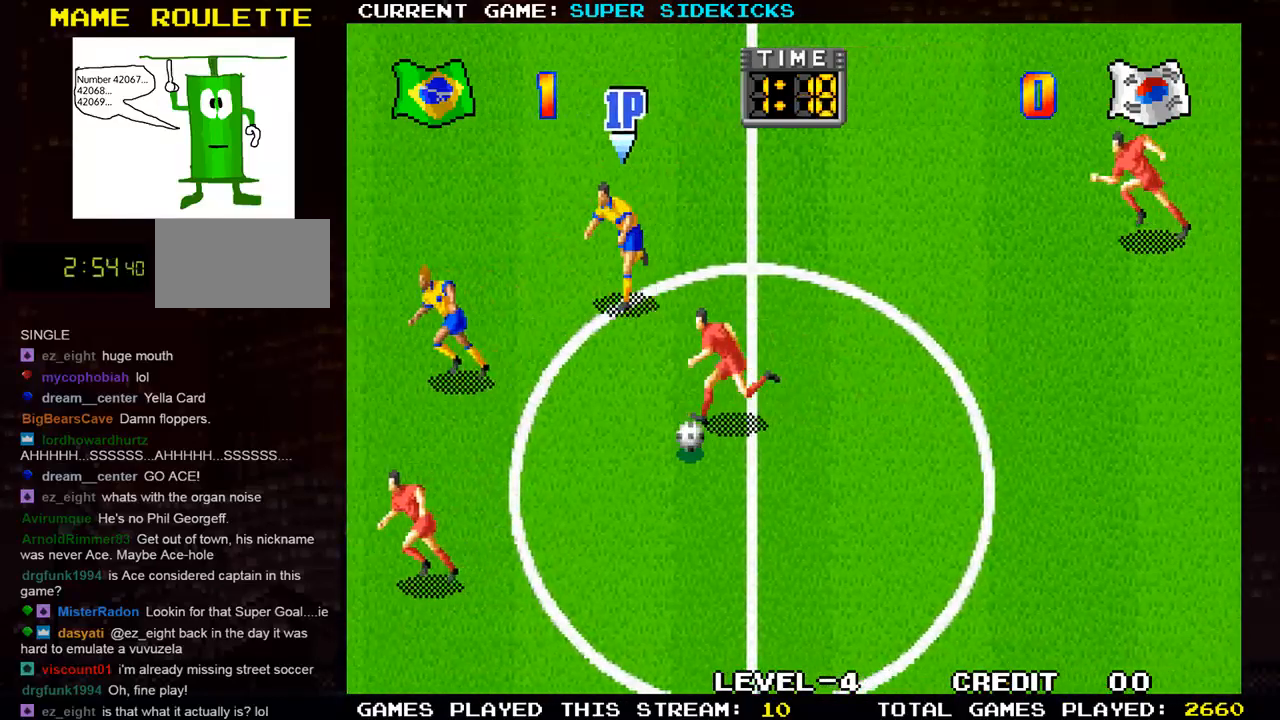
{"buttons": [], "left_stick": "down-left", "events": [[133, "left_stick", "down-right"], [450, "left_stick", "down-left"]]}
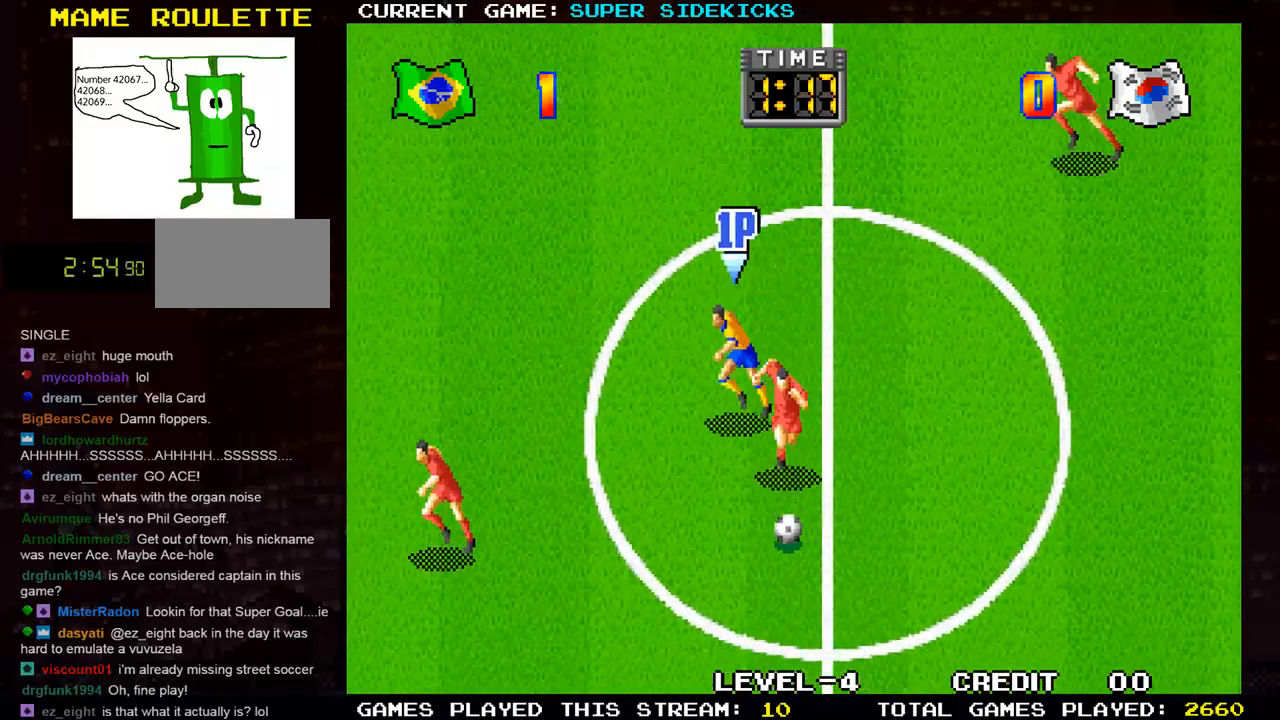
{"buttons": [], "left_stick": "down-left", "events": [[117, "left_stick", "down-right"], [501, "left_stick", "down-left"]]}
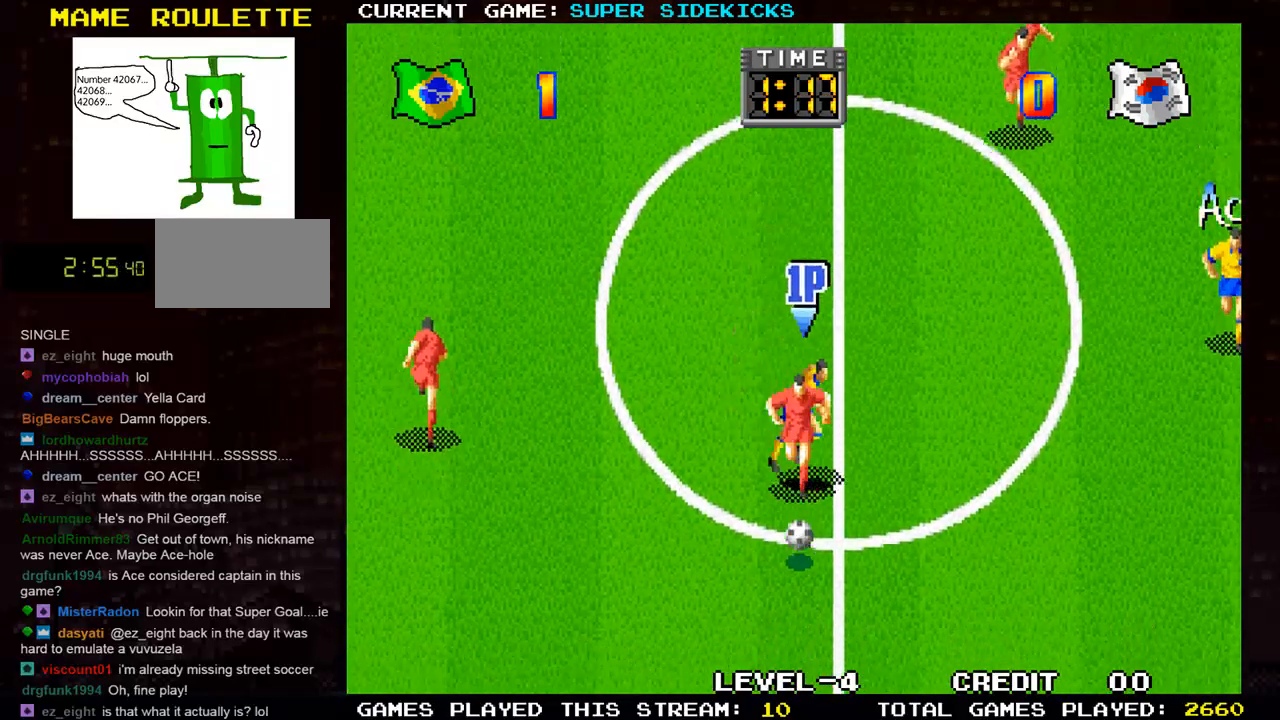
{"buttons": [], "left_stick": "down", "events": [[83, "TRIANGLE", "down"], [83, "left_stick", "down"], [166, "TRIANGLE", "up"]]}
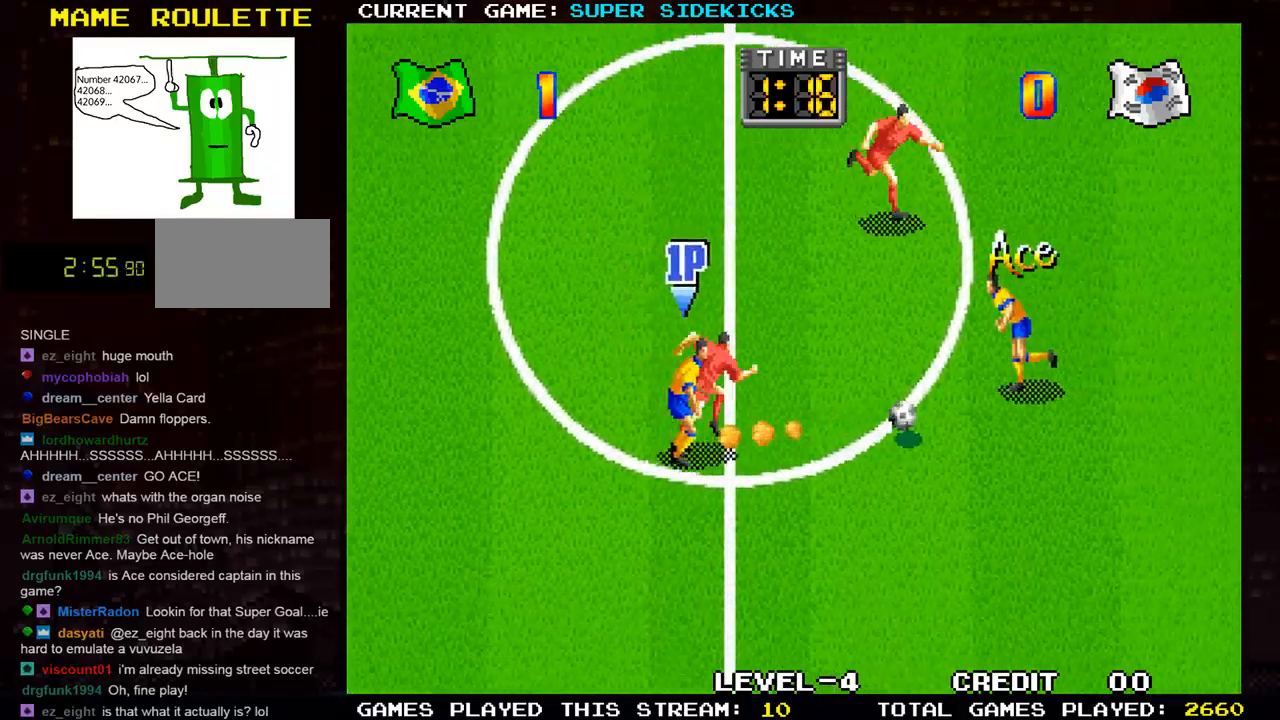
{"buttons": [], "left_stick": "right", "events": [[150, "left_stick", "right"]]}
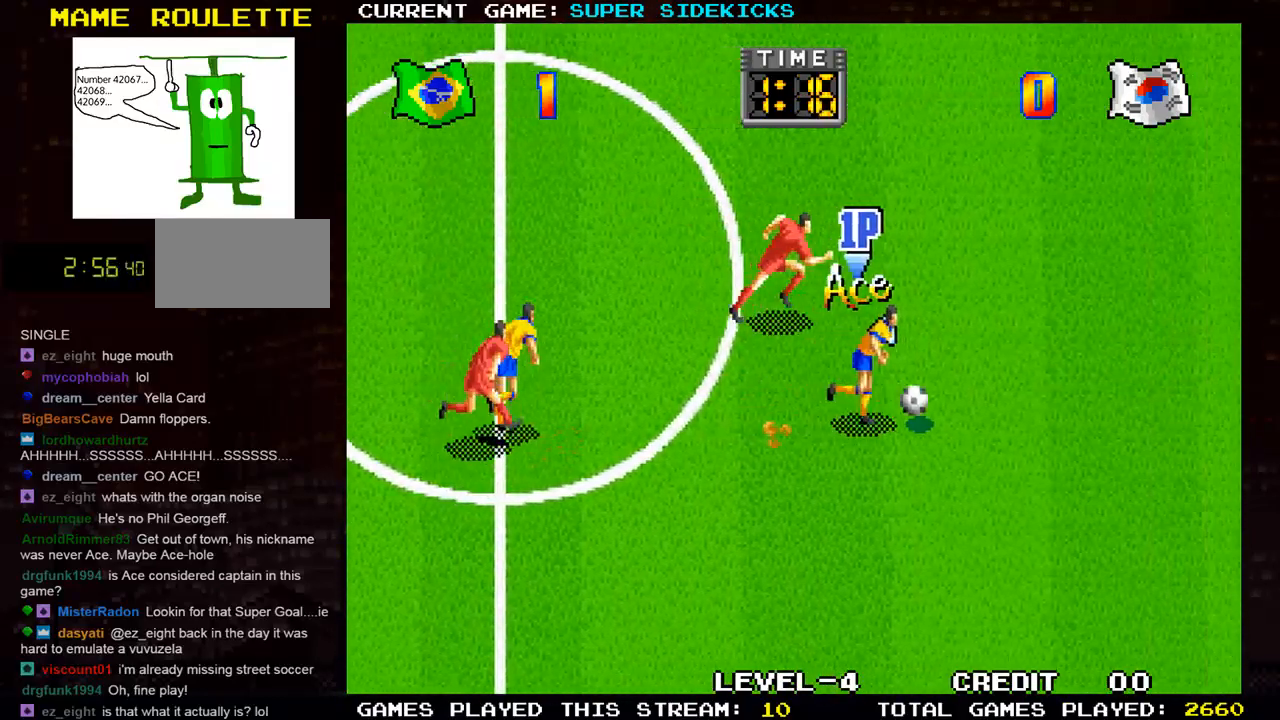
{"buttons": [], "left_stick": "right", "events": []}
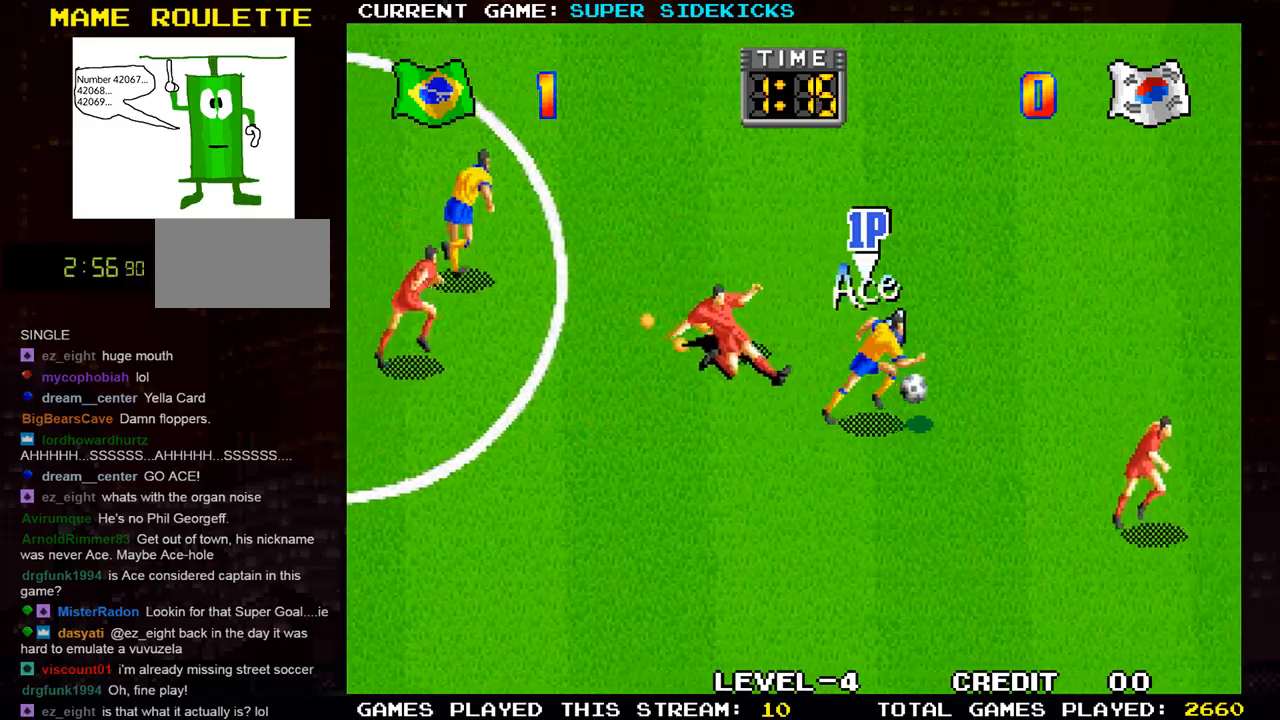
{"buttons": [], "left_stick": "up-right", "events": [[267, "left_stick", "up-right"]]}
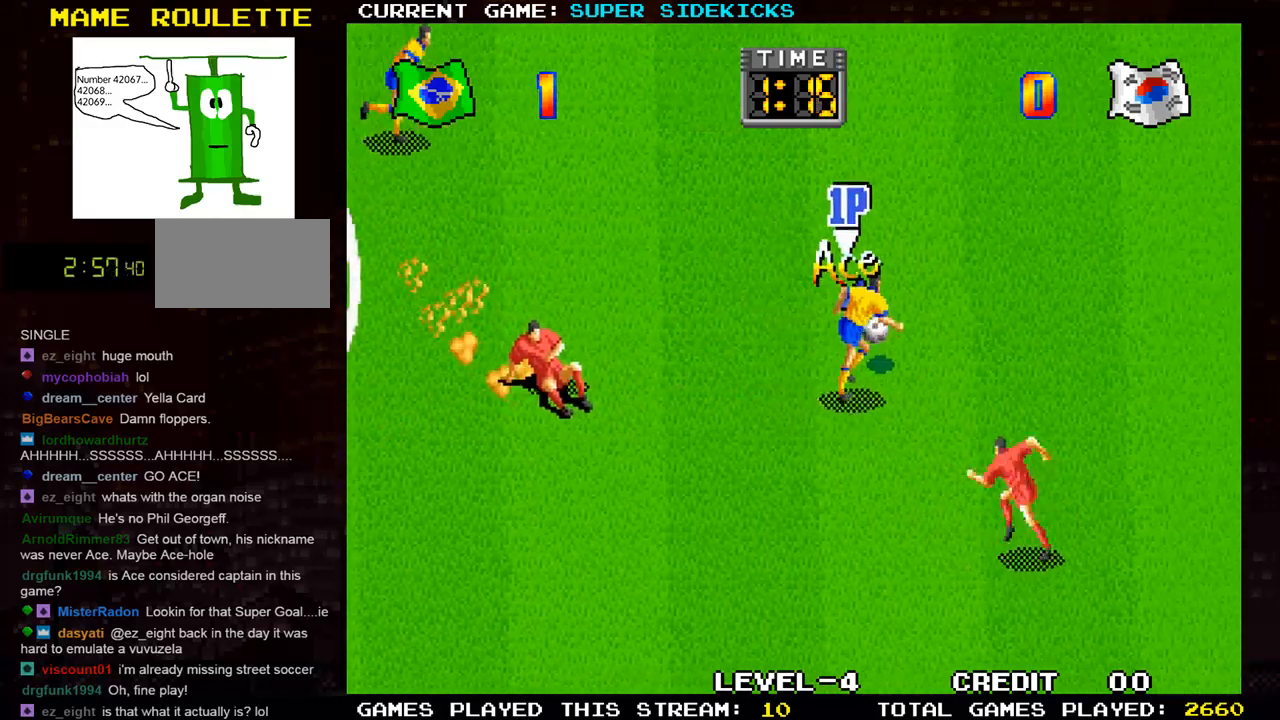
{"buttons": [], "left_stick": "up-right", "events": []}
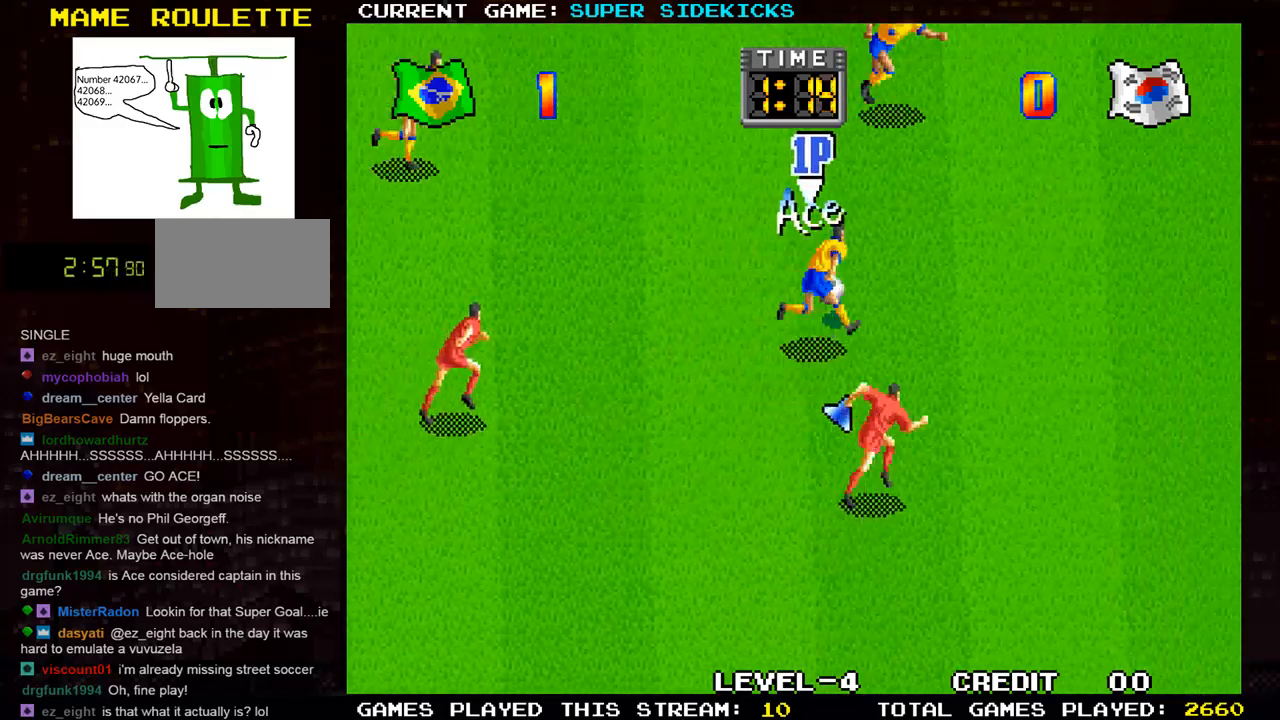
{"buttons": [], "left_stick": "up-right", "events": [[251, "left_stick", "down-right"], [451, "left_stick", "up-right"]]}
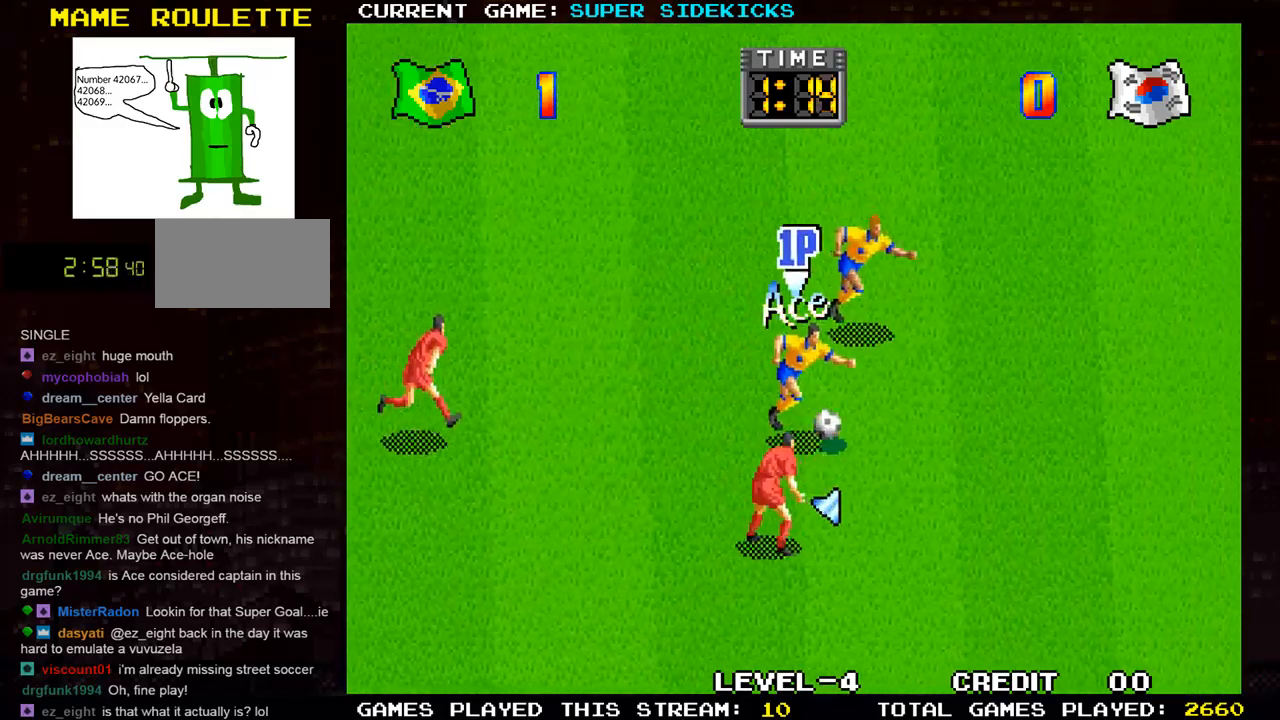
{"buttons": [], "left_stick": "up-right", "events": []}
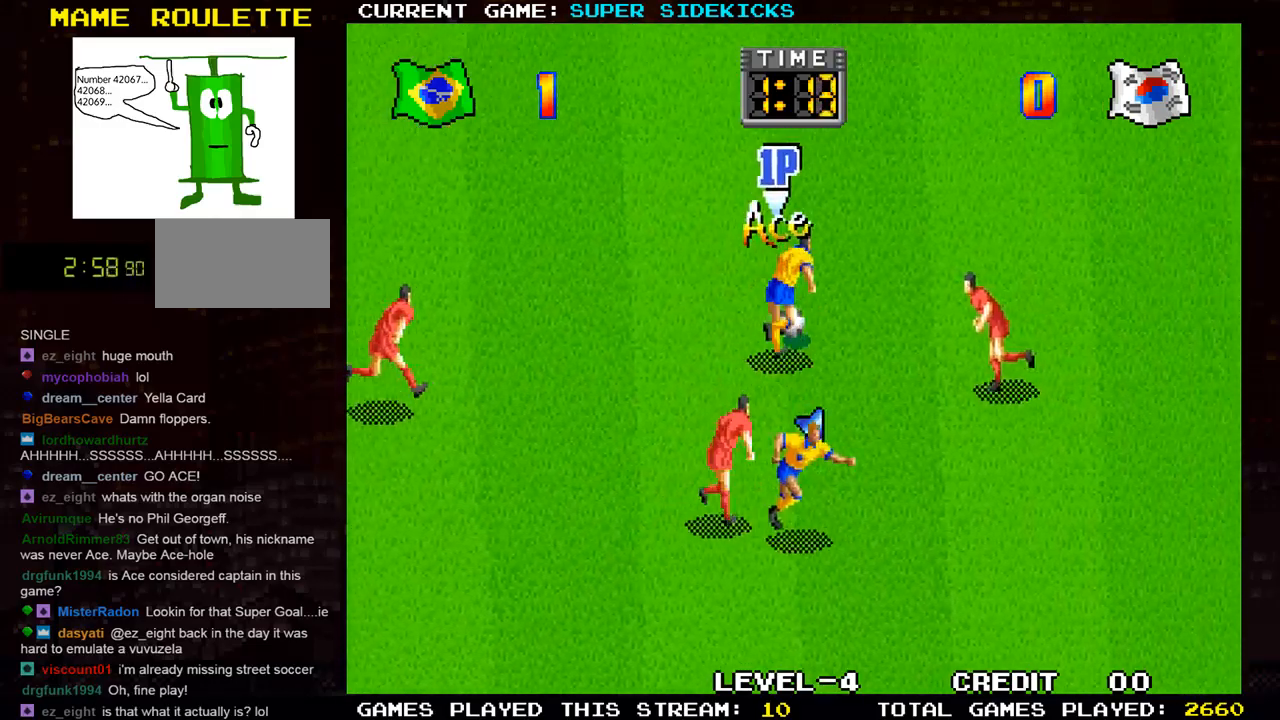
{"buttons": [], "left_stick": "up-right", "events": []}
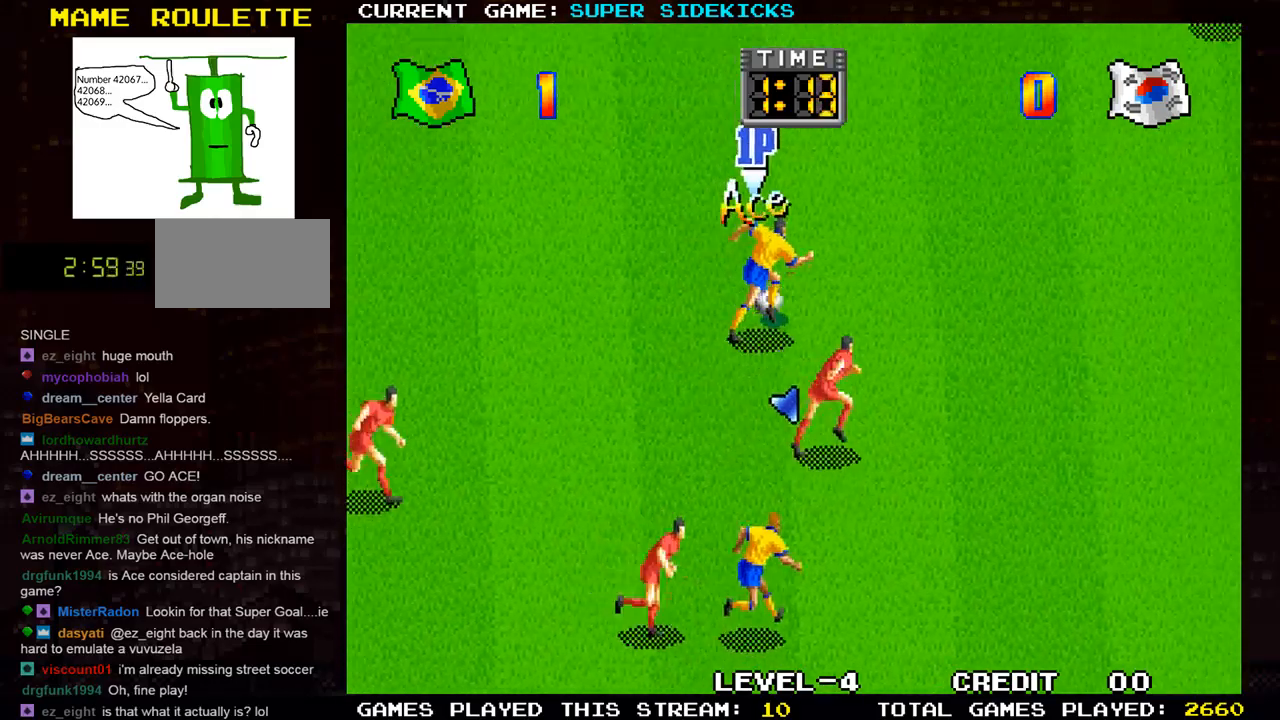
{"buttons": [], "left_stick": "up-right", "events": []}
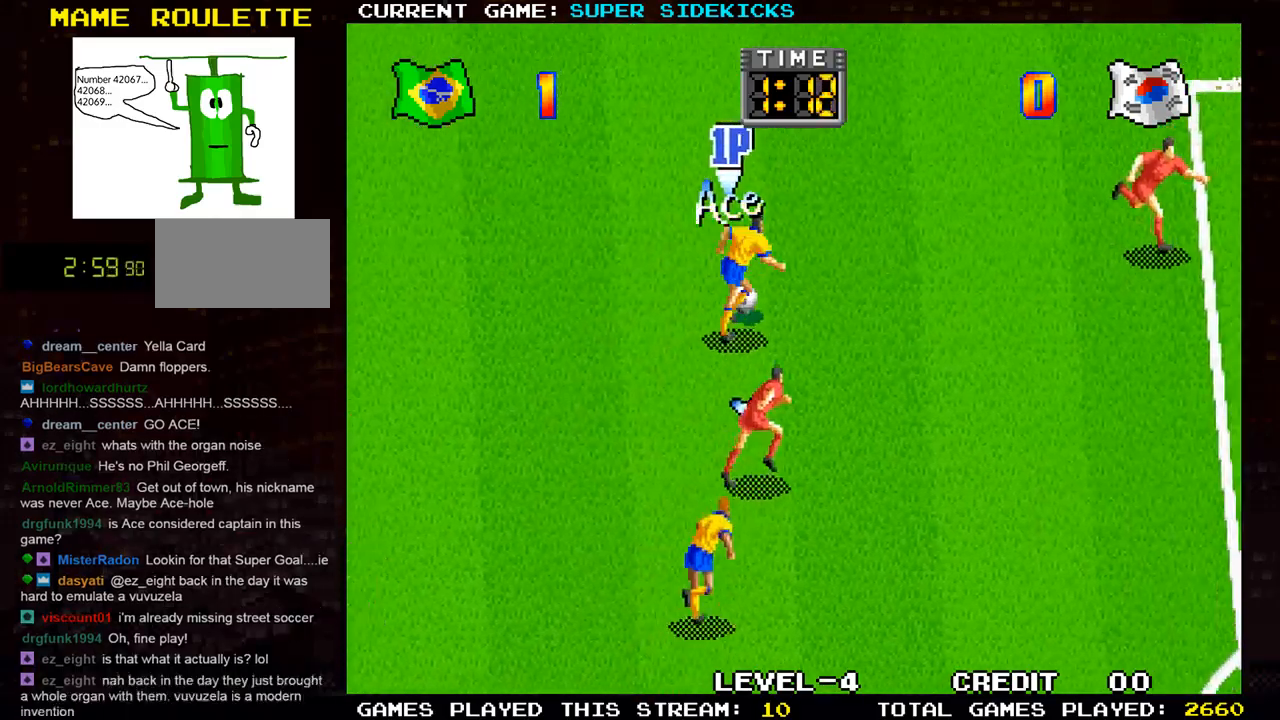
{"buttons": [], "left_stick": "up-right", "events": []}
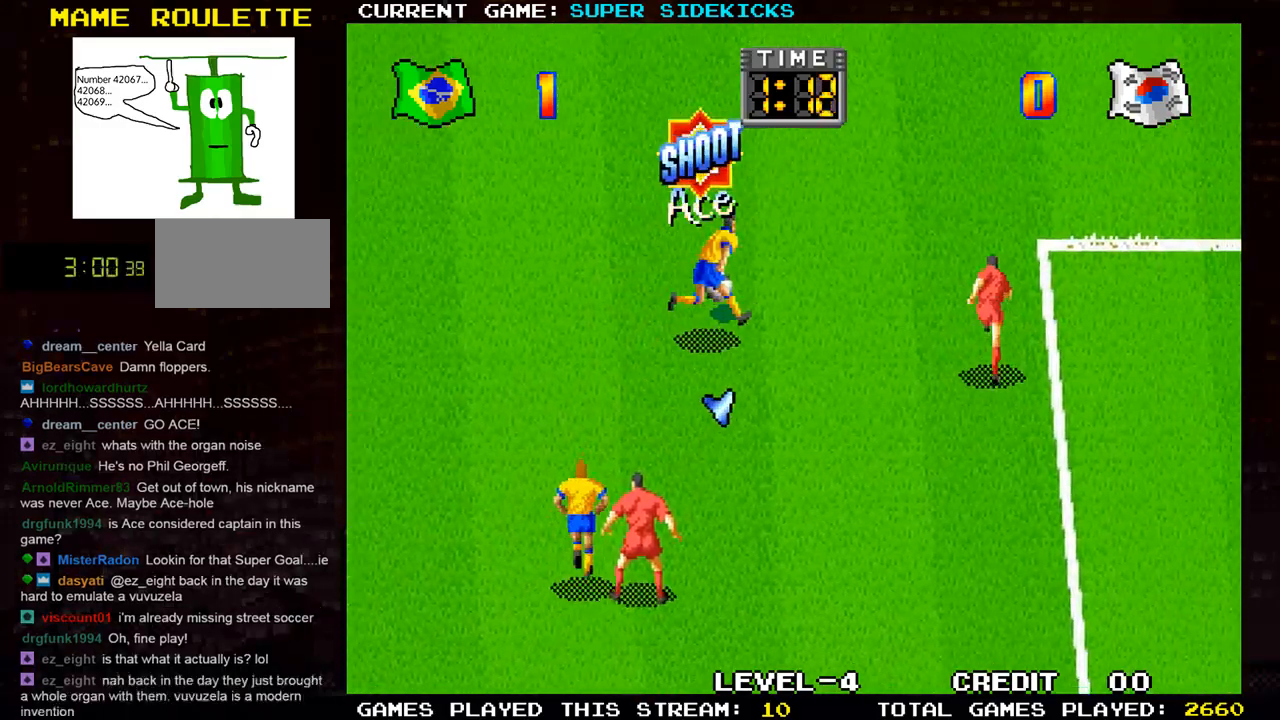
{"buttons": [], "left_stick": "up-right", "events": []}
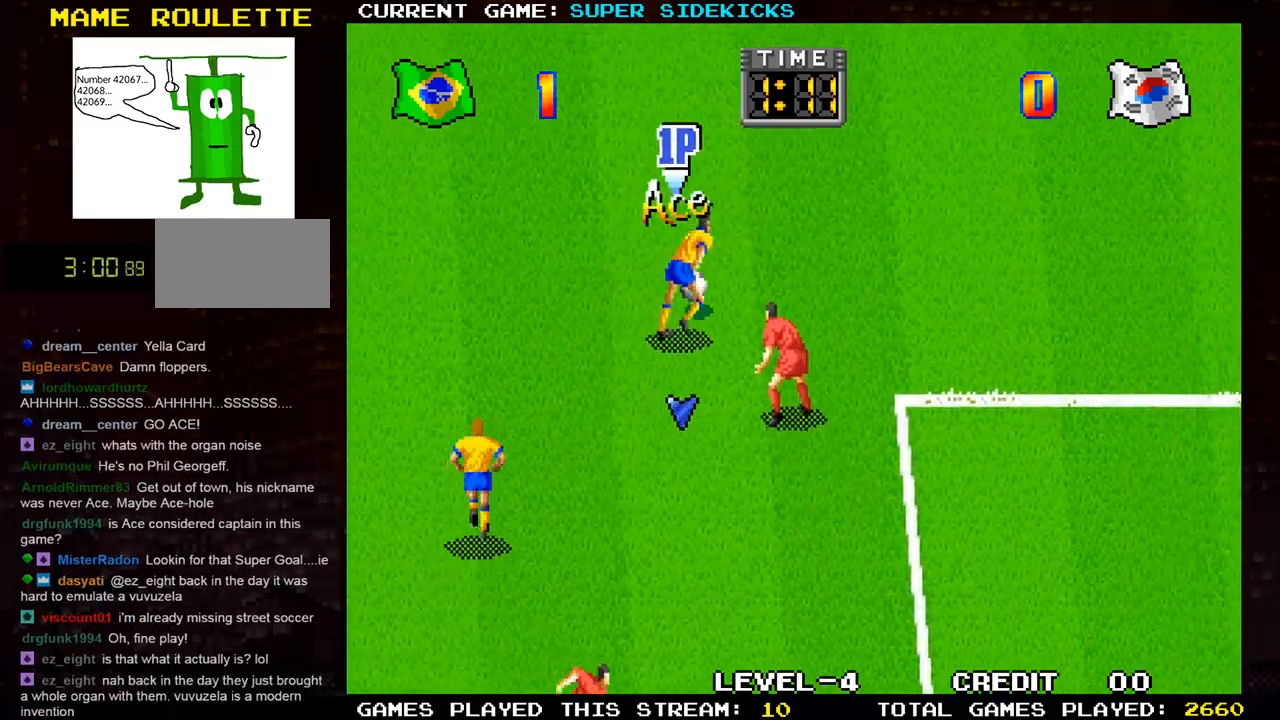
{"buttons": [], "left_stick": "up-right", "events": []}
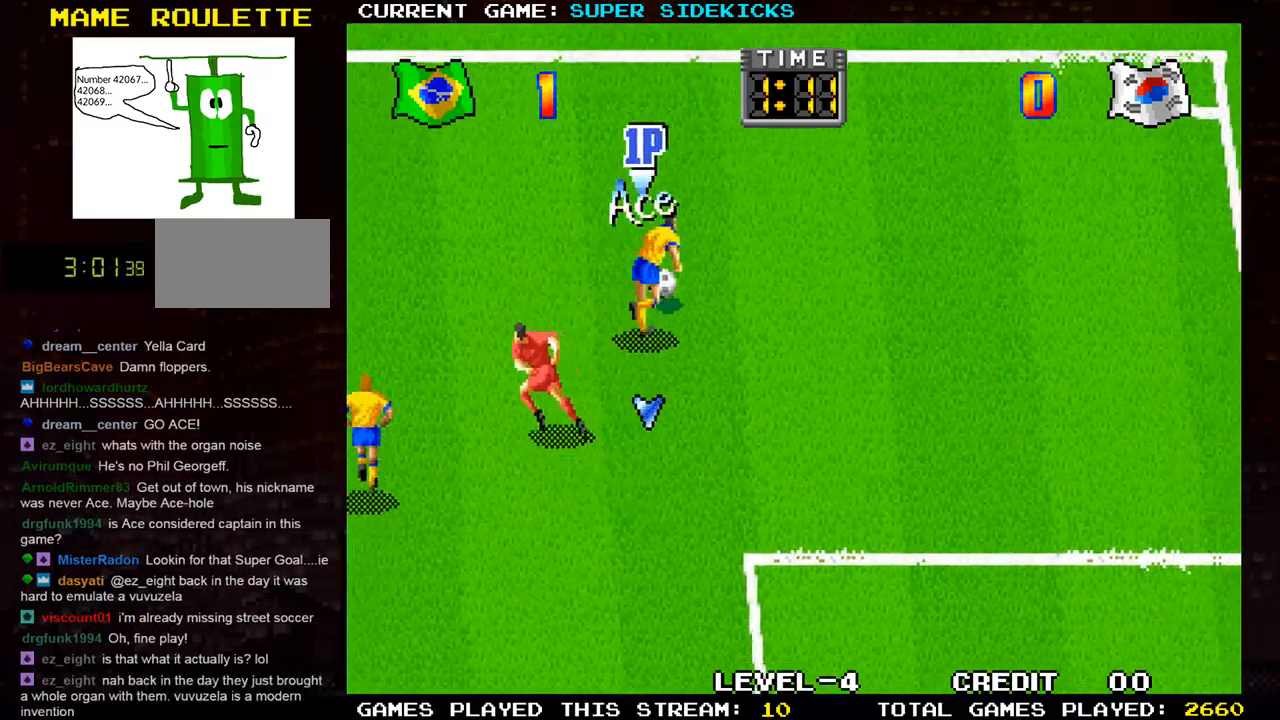
{"buttons": ["TRIANGLE"], "left_stick": "down", "events": [[250, "left_stick", "down-right"], [300, "left_stick", "down"], [367, "TRIANGLE", "down"], [417, "TRIANGLE", "up"], [500, "TRIANGLE", "down"]]}
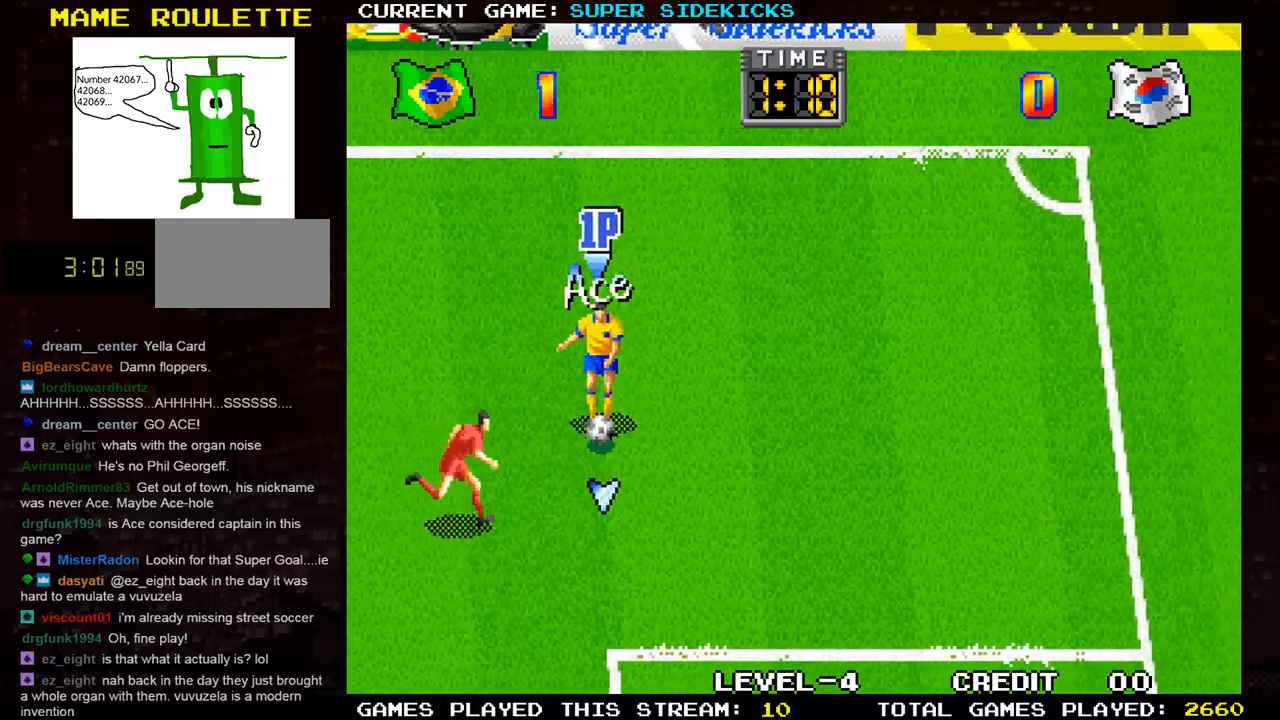
{"buttons": [], "left_stick": "down-right", "events": [[84, "TRIANGLE", "up"], [451, "left_stick", "down-right"]]}
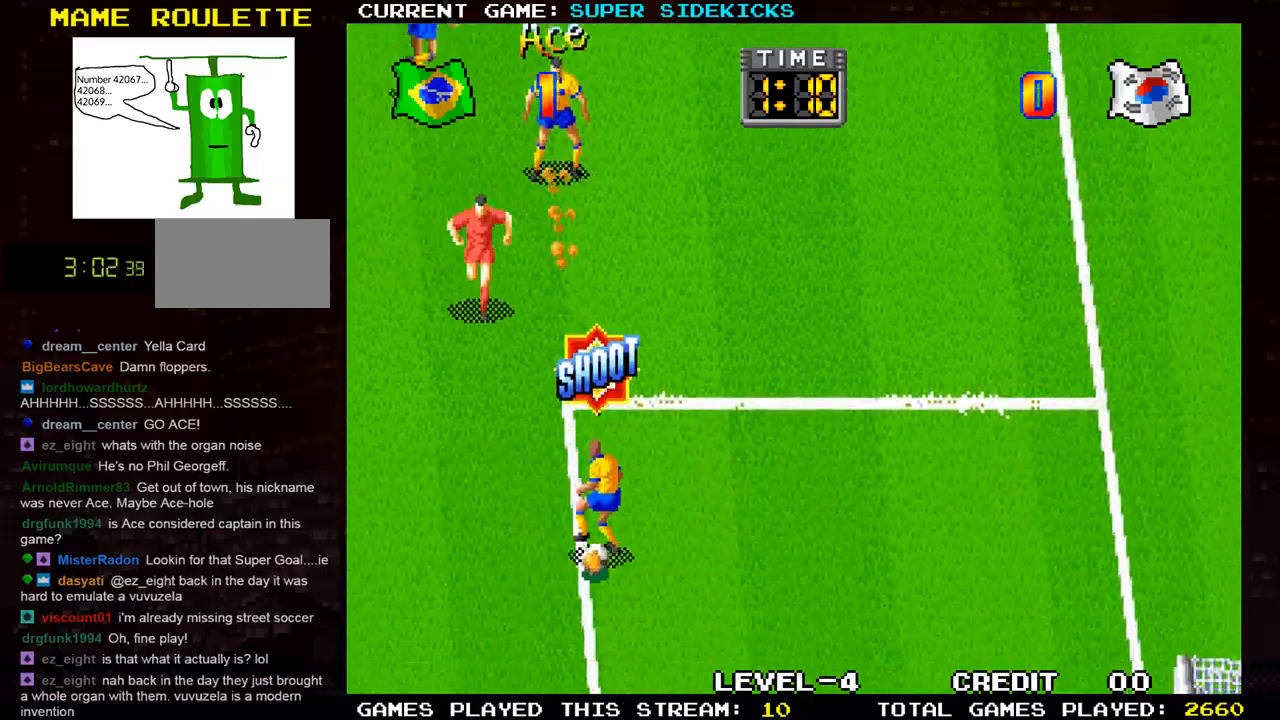
{"buttons": [], "left_stick": "down-right", "events": [[83, "SQUARE", "down"], [117, "SQUARE", "up"], [117, "left_stick", "right"], [200, "SQUARE", "down"], [284, "SQUARE", "up"], [350, "left_stick", "down-right"], [384, "SQUARE", "down"], [450, "SQUARE", "up"]]}
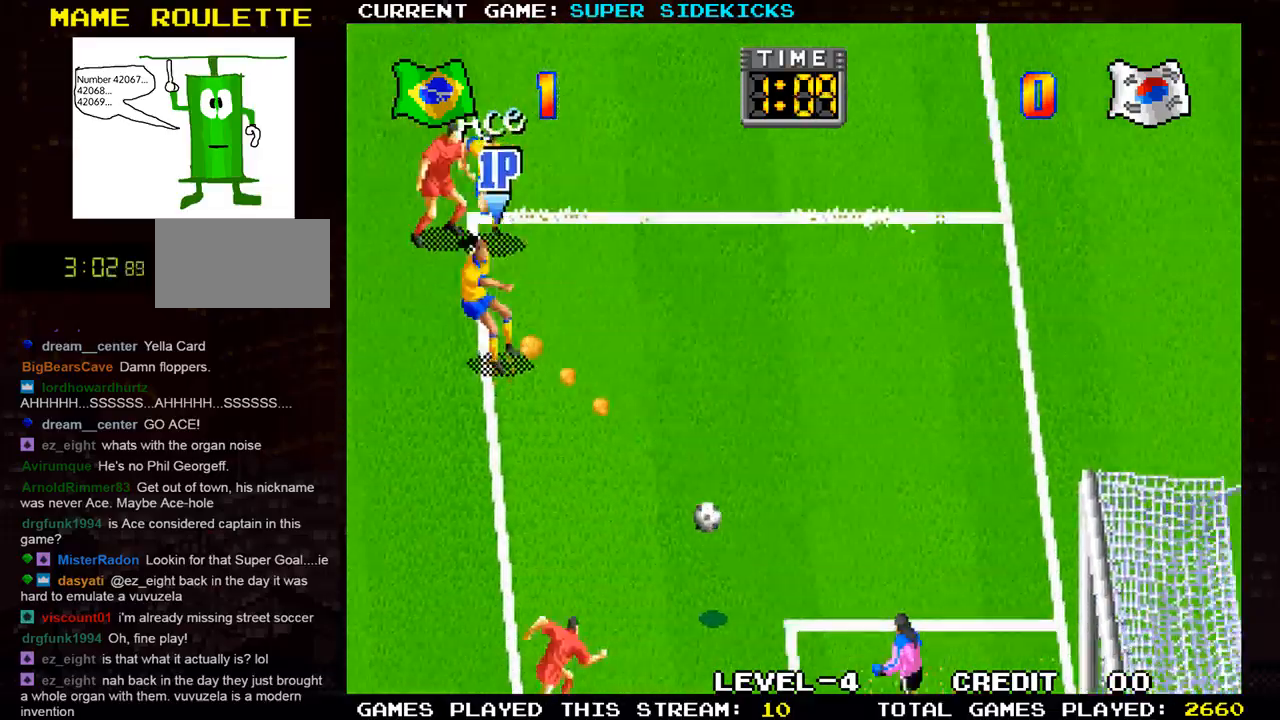
{"buttons": [], "left_stick": "down", "events": [[50, "SQUARE", "down"], [134, "SQUARE", "up"], [451, "left_stick", "down"]]}
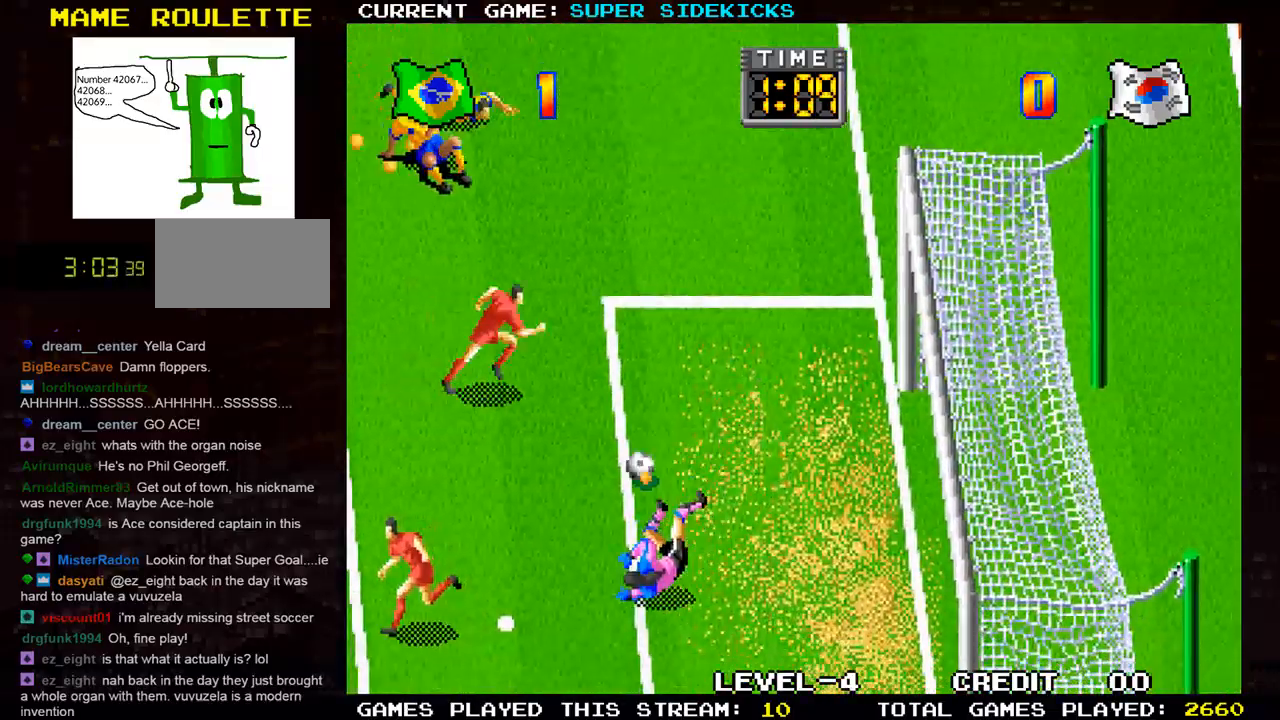
{"buttons": [], "left_stick": "down-right", "events": [[450, "left_stick", "down-right"]]}